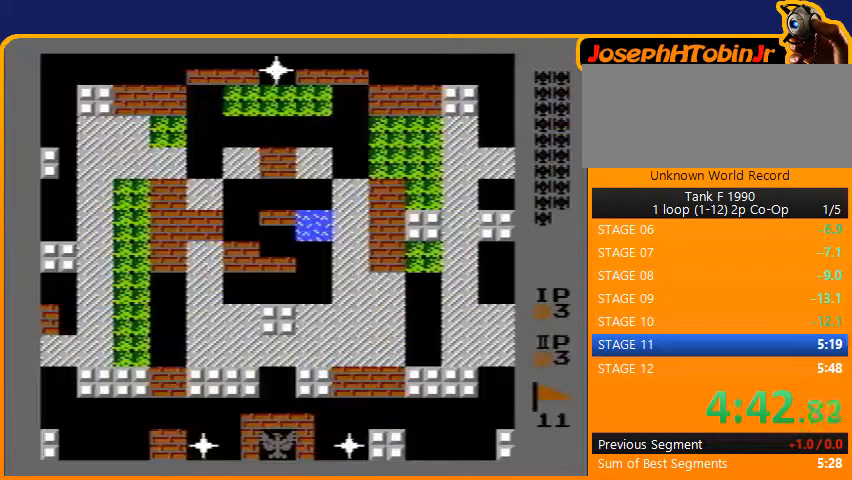
Gameplay with a controller (Nintendo layout); each line is a JSON object with the inputs held at the frame after it. "events" lists button and stick changes between this image and that frame as [ms after this image, input, new state], when the widget could be followed in between. Not read: L3 R3.
{"buttons": ["DPAD_UP"], "events": [[267, "DPAD_UP", "down"]]}
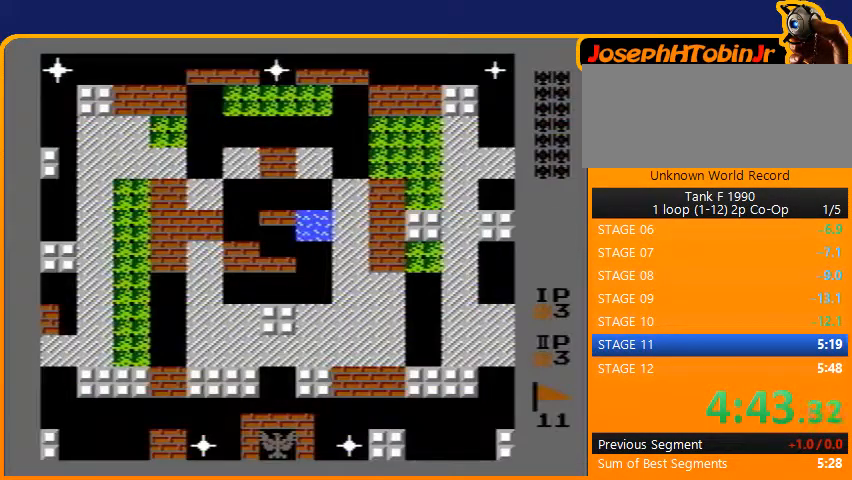
{"buttons": ["B", "DPAD_UP"], "events": [[167, "B", "down"], [333, "B", "up"], [500, "B", "down"]]}
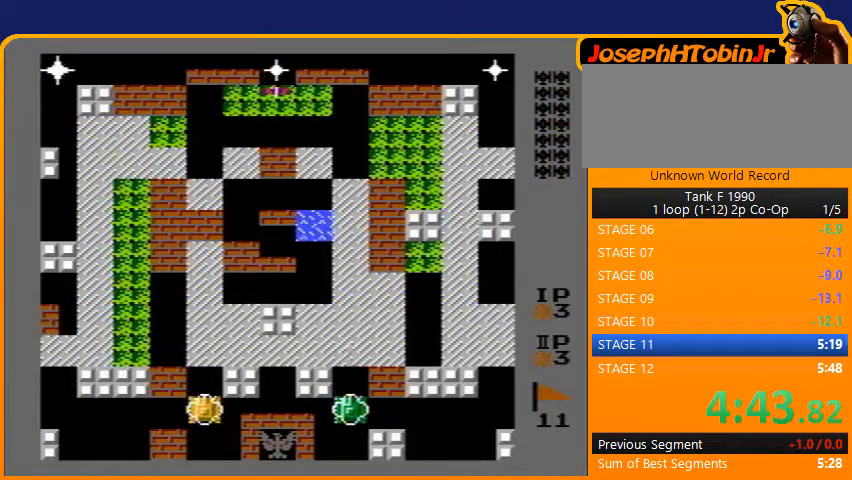
{"buttons": ["DPAD_UP"], "events": [[267, "B", "up"]]}
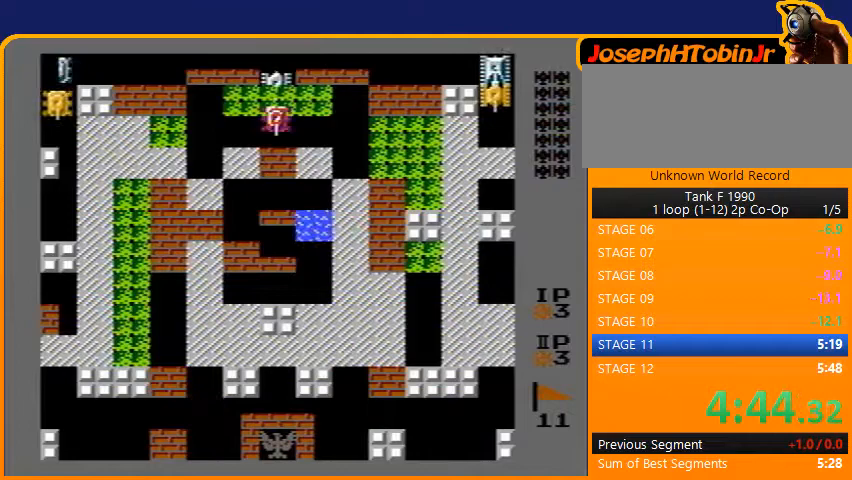
{"buttons": ["DPAD_UP"], "events": []}
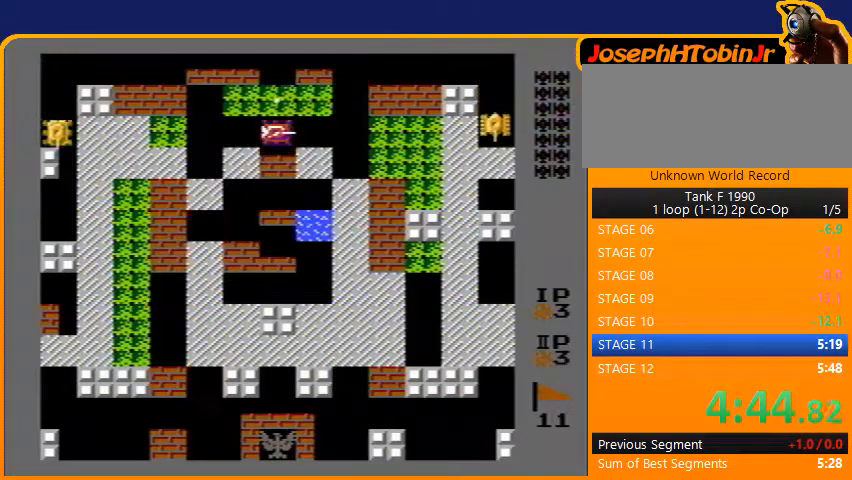
{"buttons": ["DPAD_UP"], "events": []}
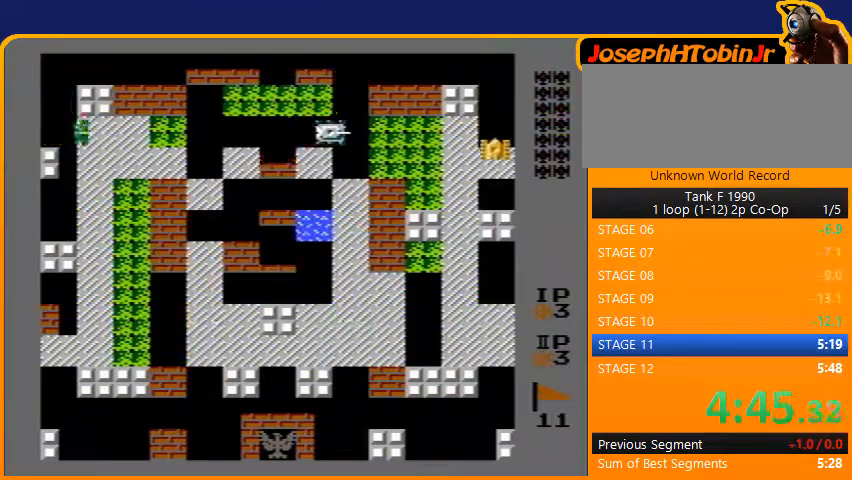
{"buttons": ["DPAD_UP"], "events": []}
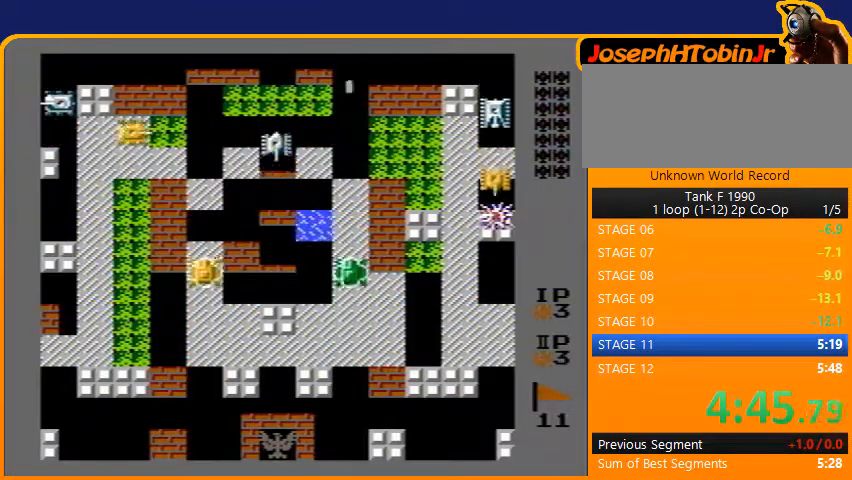
{"buttons": ["B", "DPAD_UP"], "events": [[367, "B", "down"]]}
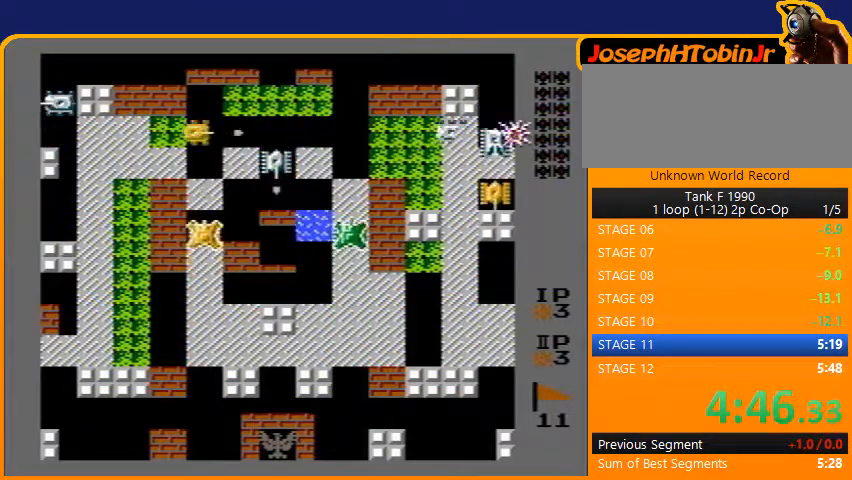
{"buttons": ["DPAD_UP"], "events": [[100, "B", "up"]]}
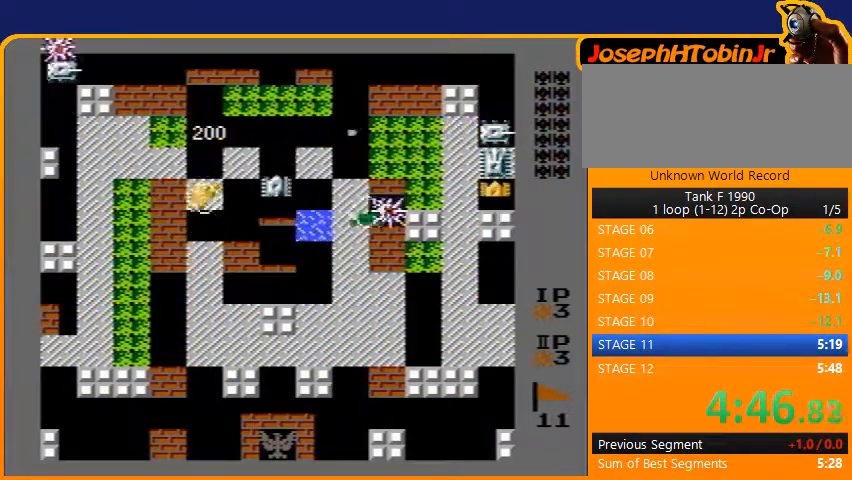
{"buttons": ["DPAD_UP"], "events": [[67, "DPAD_RIGHT", "down"], [67, "DPAD_UP", "up"], [100, "A", "down"], [233, "A", "up"], [233, "DPAD_RIGHT", "up"], [233, "DPAD_UP", "down"]]}
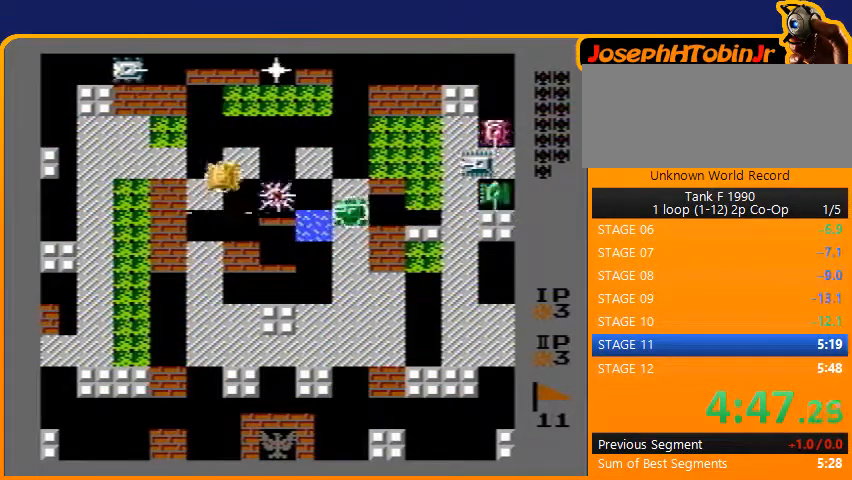
{"buttons": ["B", "DPAD_UP"], "events": [[200, "DPAD_LEFT", "down"], [200, "DPAD_UP", "up"], [300, "DPAD_UP", "down"], [333, "DPAD_LEFT", "up"], [367, "B", "down"]]}
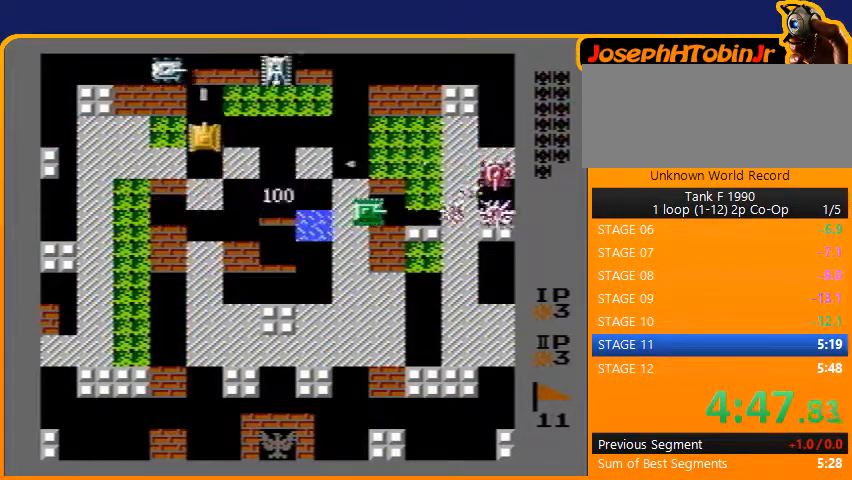
{"buttons": ["DPAD_RIGHT"], "events": [[233, "B", "up"], [333, "B", "down"], [333, "DPAD_UP", "up"], [467, "B", "up"], [467, "DPAD_RIGHT", "down"]]}
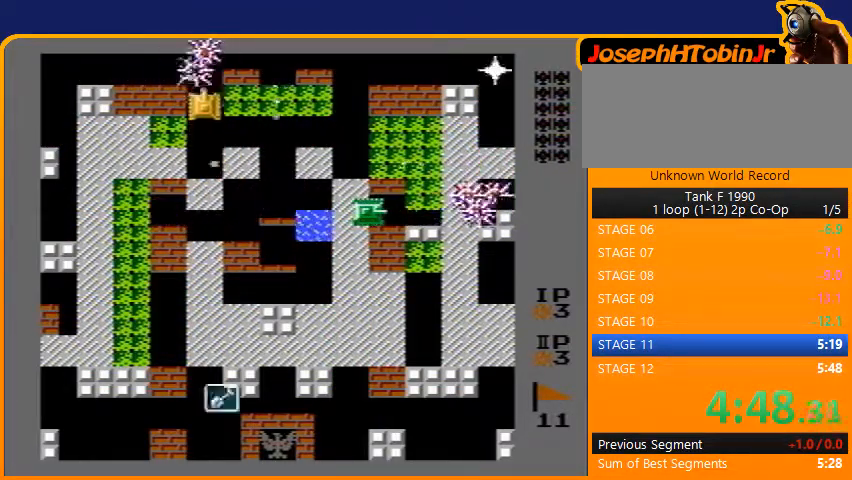
{"buttons": ["DPAD_LEFT"], "events": [[33, "B", "down"], [167, "DPAD_RIGHT", "up"], [433, "DPAD_LEFT", "down"], [467, "B", "up"]]}
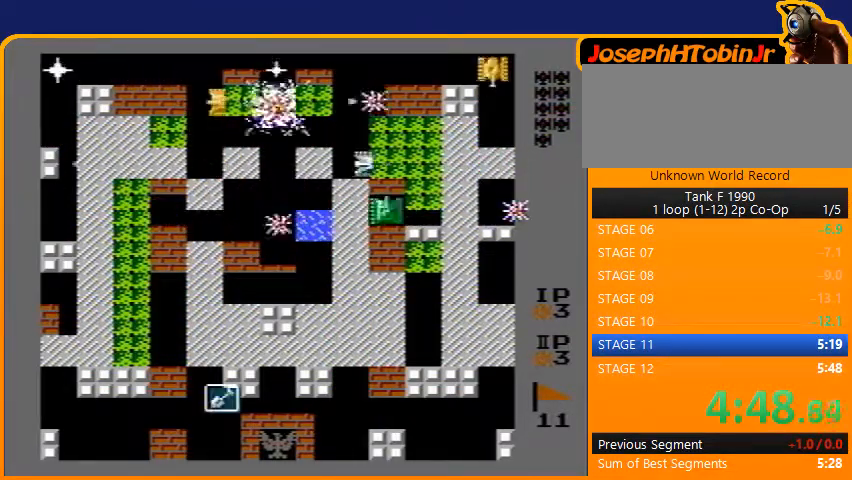
{"buttons": ["B", "DPAD_LEFT"], "events": [[67, "B", "down"]]}
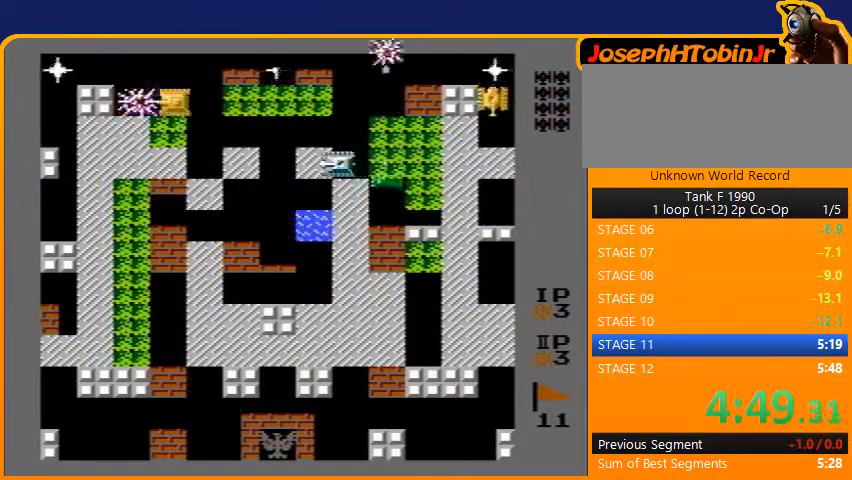
{"buttons": ["B"], "events": [[500, "DPAD_LEFT", "up"]]}
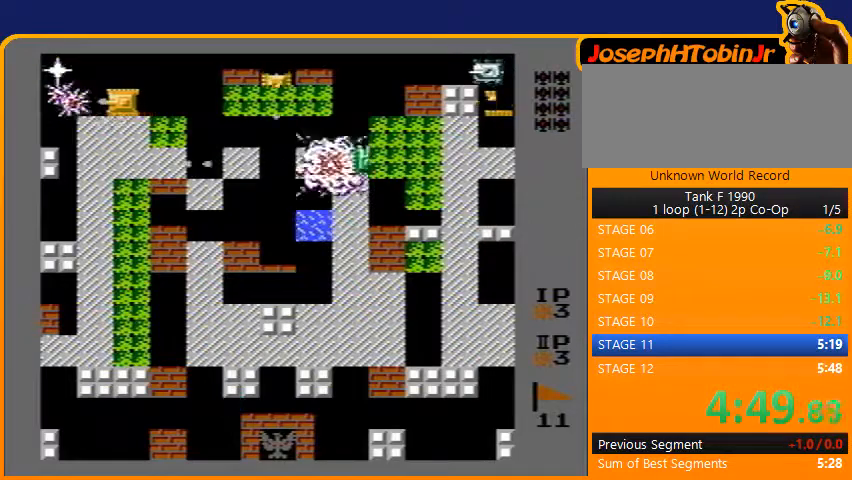
{"buttons": ["B", "DPAD_LEFT"], "events": [[33, "DPAD_RIGHT", "down"], [67, "B", "up"], [100, "B", "down"], [367, "B", "up"], [367, "DPAD_RIGHT", "up"], [400, "DPAD_LEFT", "down"], [500, "B", "down"]]}
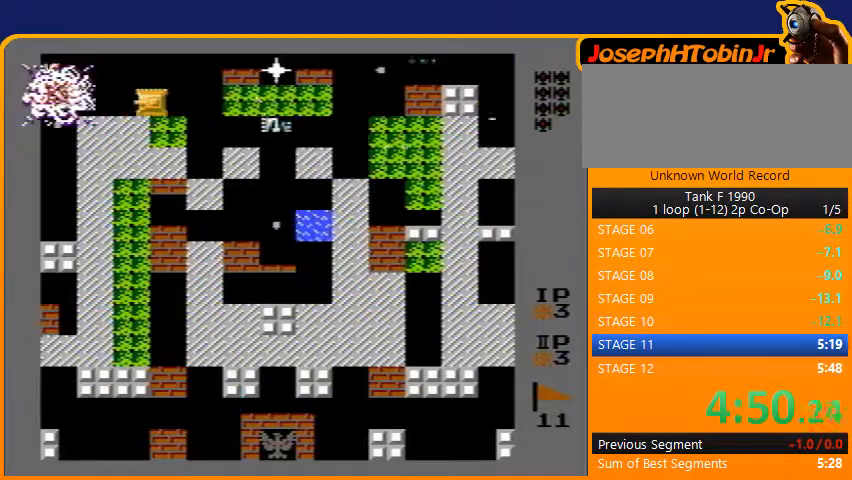
{"buttons": ["B"], "events": [[167, "DPAD_LEFT", "up"]]}
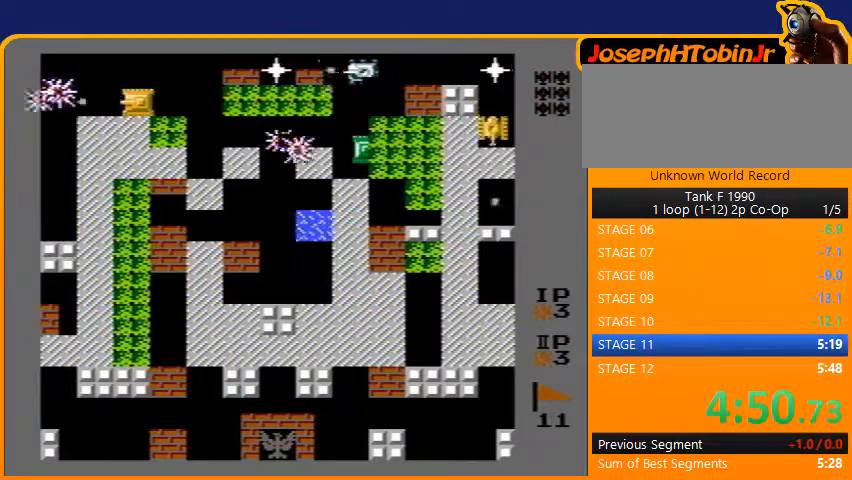
{"buttons": ["B", "DPAD_RIGHT"], "events": [[33, "B", "up"], [33, "DPAD_RIGHT", "down"], [67, "B", "down"]]}
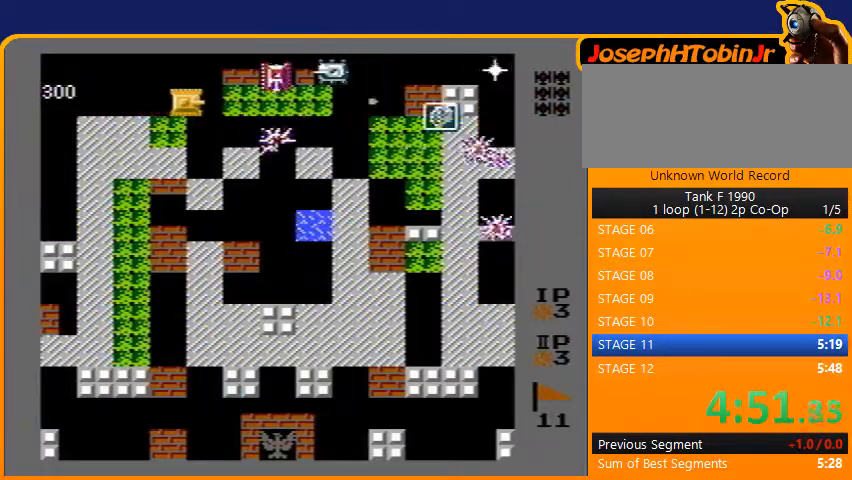
{"buttons": ["B"], "events": [[167, "DPAD_RIGHT", "up"], [267, "DPAD_RIGHT", "down"], [433, "DPAD_RIGHT", "up"]]}
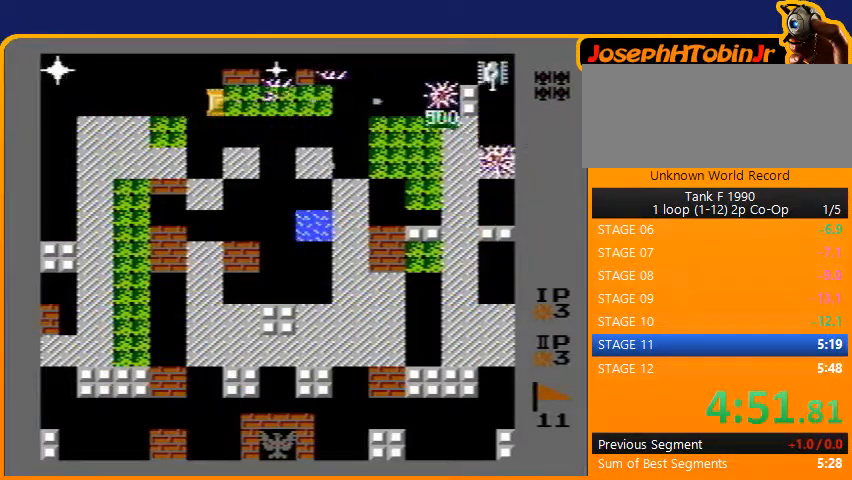
{"buttons": ["B", "DPAD_LEFT"], "events": [[167, "B", "up"], [167, "DPAD_LEFT", "down"], [233, "B", "down"]]}
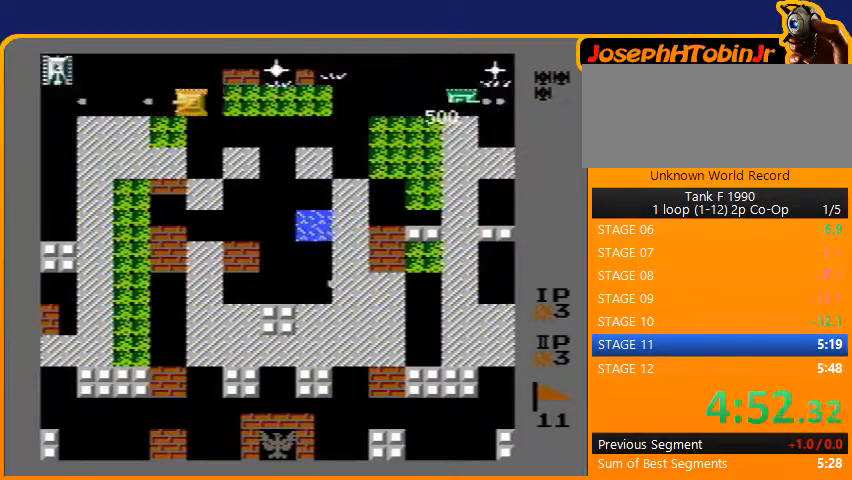
{"buttons": ["B"], "events": [[300, "DPAD_LEFT", "up"]]}
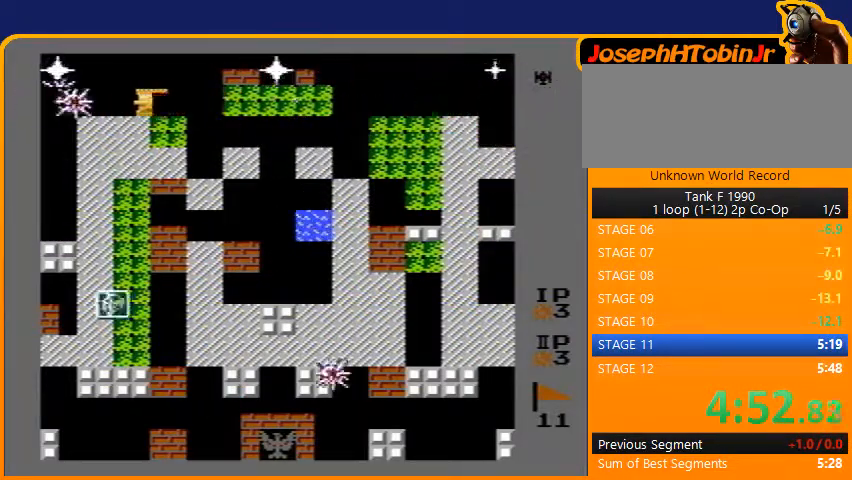
{"buttons": ["B", "DPAD_LEFT"], "events": [[33, "DPAD_RIGHT", "down"], [67, "B", "up"], [100, "B", "down"], [233, "DPAD_RIGHT", "up"], [300, "B", "up"], [300, "DPAD_LEFT", "down"], [367, "B", "down"]]}
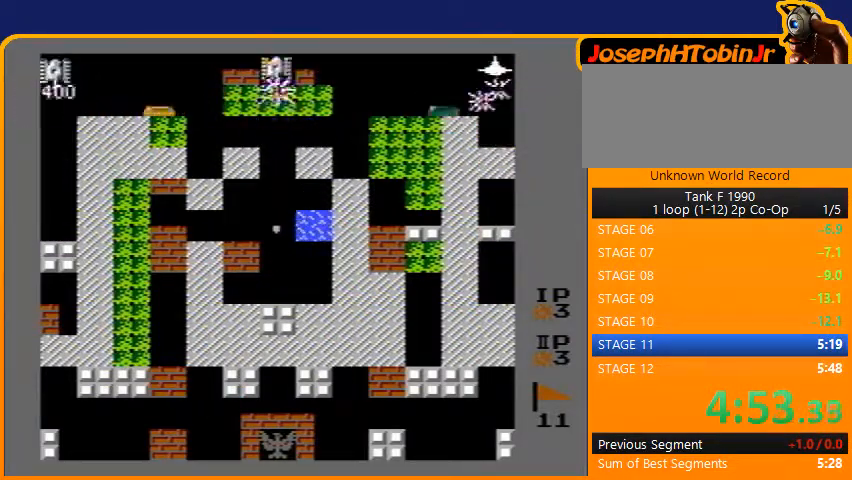
{"buttons": ["B", "DPAD_RIGHT"], "events": [[167, "DPAD_LEFT", "up"], [433, "DPAD_RIGHT", "down"]]}
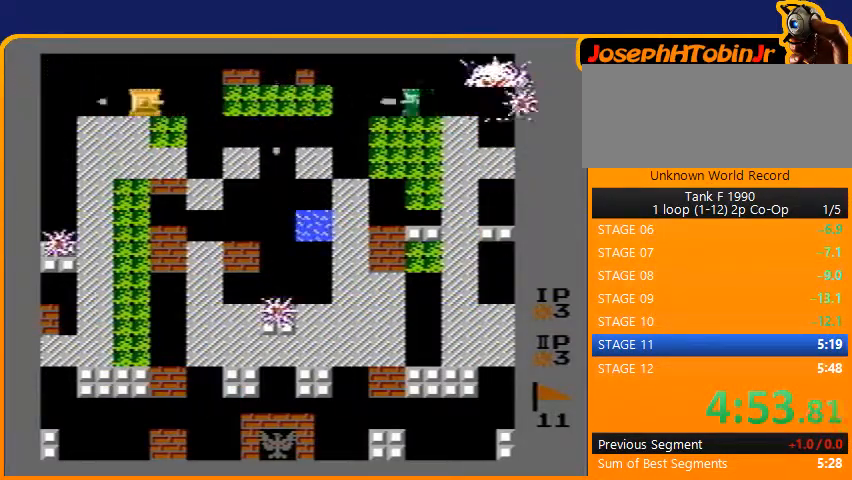
{"buttons": ["DPAD_DOWN"], "events": [[33, "B", "up"], [67, "B", "down"], [233, "DPAD_DOWN", "down"], [233, "DPAD_RIGHT", "up"], [267, "B", "up"]]}
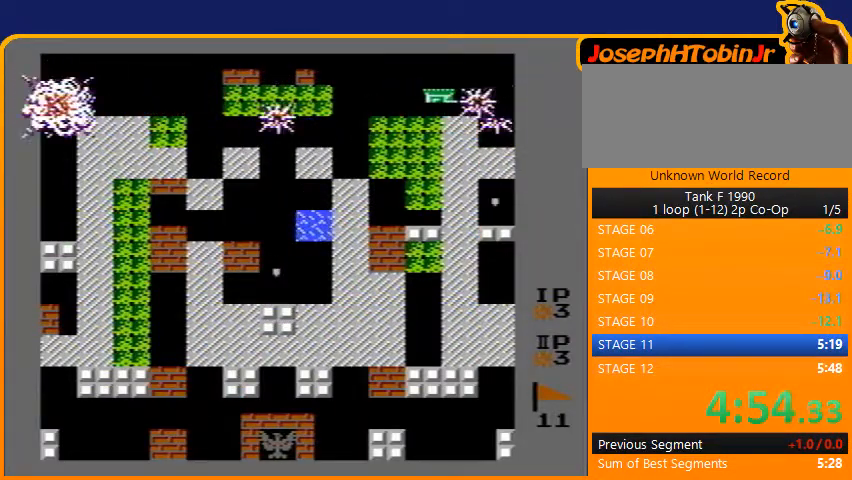
{"buttons": ["DPAD_RIGHT"], "events": [[167, "DPAD_RIGHT", "down"], [200, "DPAD_DOWN", "up"]]}
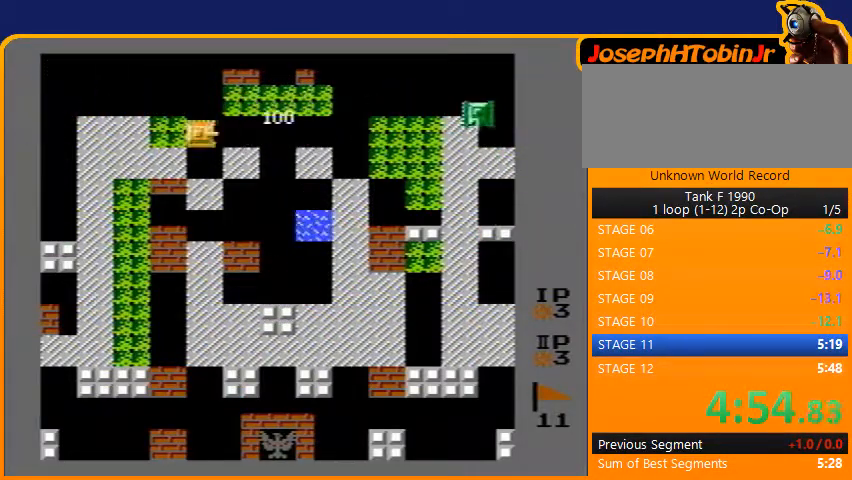
{"buttons": ["DPAD_LEFT"], "events": [[100, "DPAD_RIGHT", "up"], [133, "DPAD_DOWN", "down"], [233, "DPAD_DOWN", "up"], [267, "DPAD_LEFT", "down"]]}
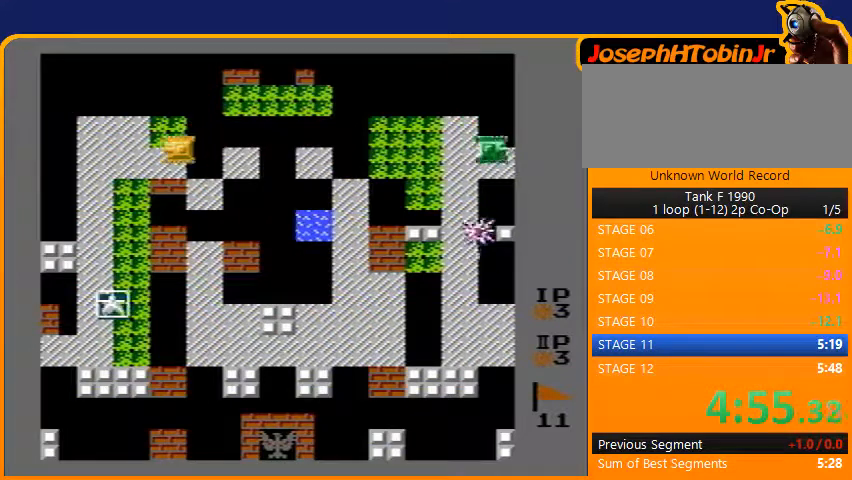
{"buttons": ["B", "DPAD_DOWN"], "events": [[400, "DPAD_DOWN", "down"], [400, "DPAD_LEFT", "up"], [467, "B", "down"]]}
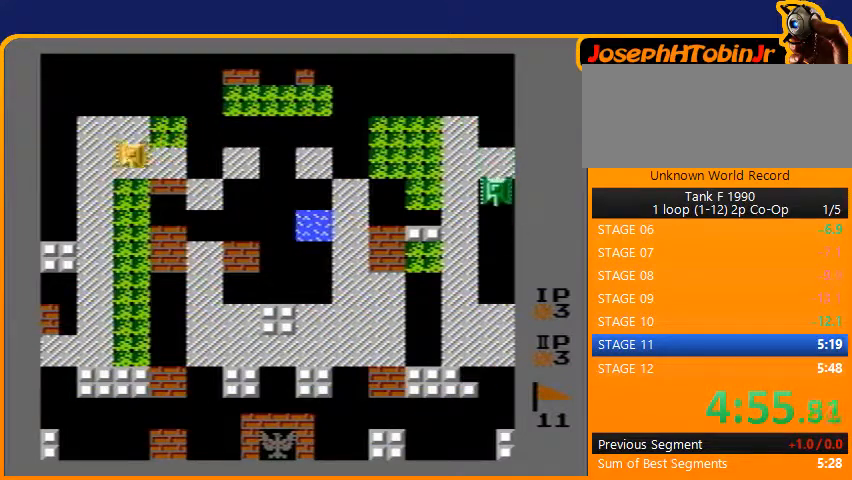
{"buttons": ["DPAD_DOWN"], "events": [[167, "B", "up"]]}
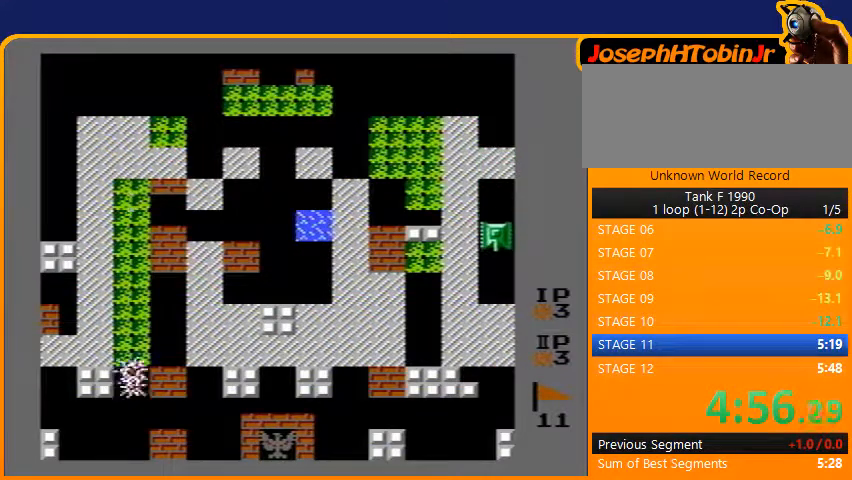
{"buttons": ["DPAD_DOWN"], "events": []}
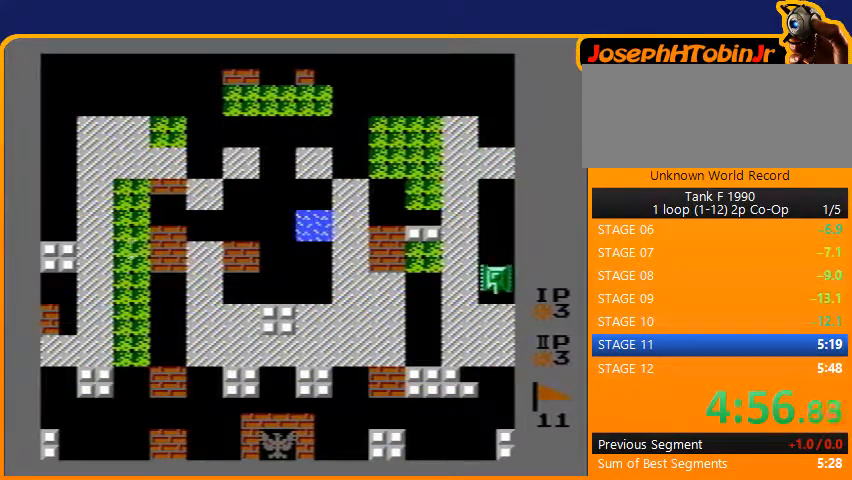
{"buttons": ["DPAD_DOWN"], "events": []}
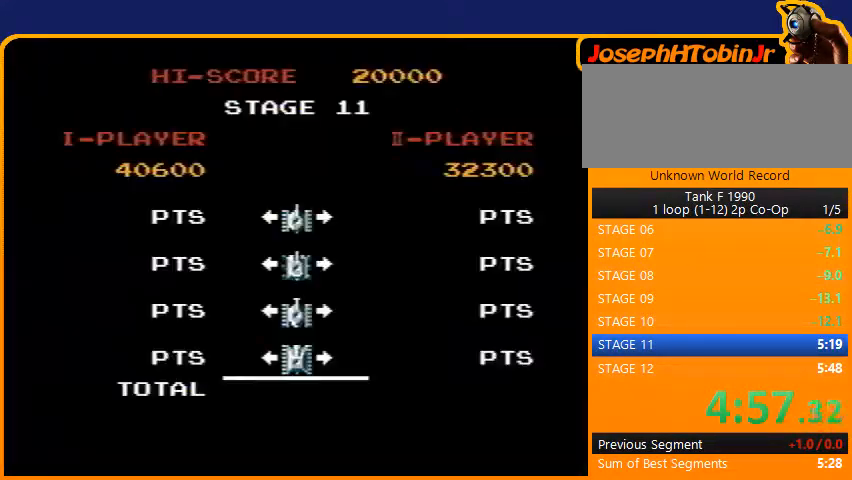
{"buttons": [], "events": [[33, "DPAD_DOWN", "up"]]}